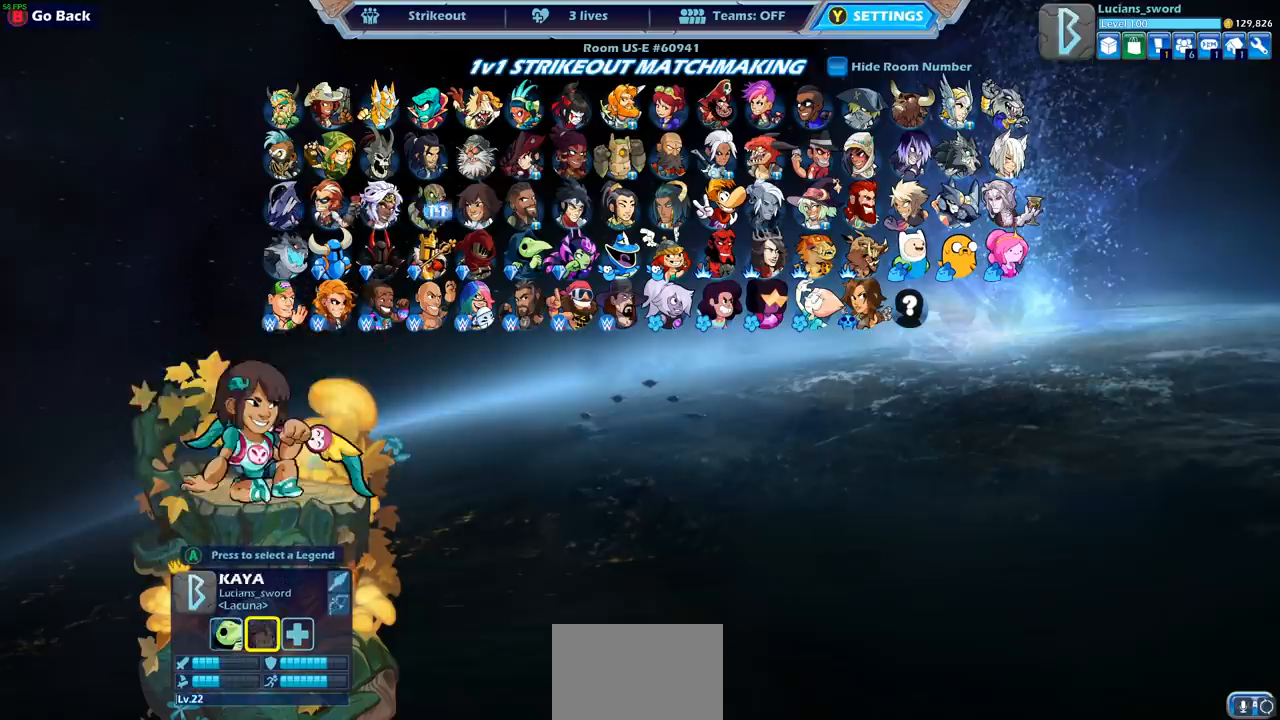
Gameplay with a controller (PlayStation layout); each line is a JSON object with the inputs held at the frame after it. "events" lists button and stick changes between this image and that frame as [ms after this image, input, new state], when the widget could be followed in between.
{"buttons": ["DPAD_RIGHT"], "left_stick": "center", "right_stick": "center", "events": [[50, "DPAD_RIGHT", "up"], [133, "DPAD_RIGHT", "down"], [200, "DPAD_RIGHT", "up"], [283, "DPAD_RIGHT", "down"], [367, "DPAD_RIGHT", "up"], [450, "DPAD_RIGHT", "down"]]}
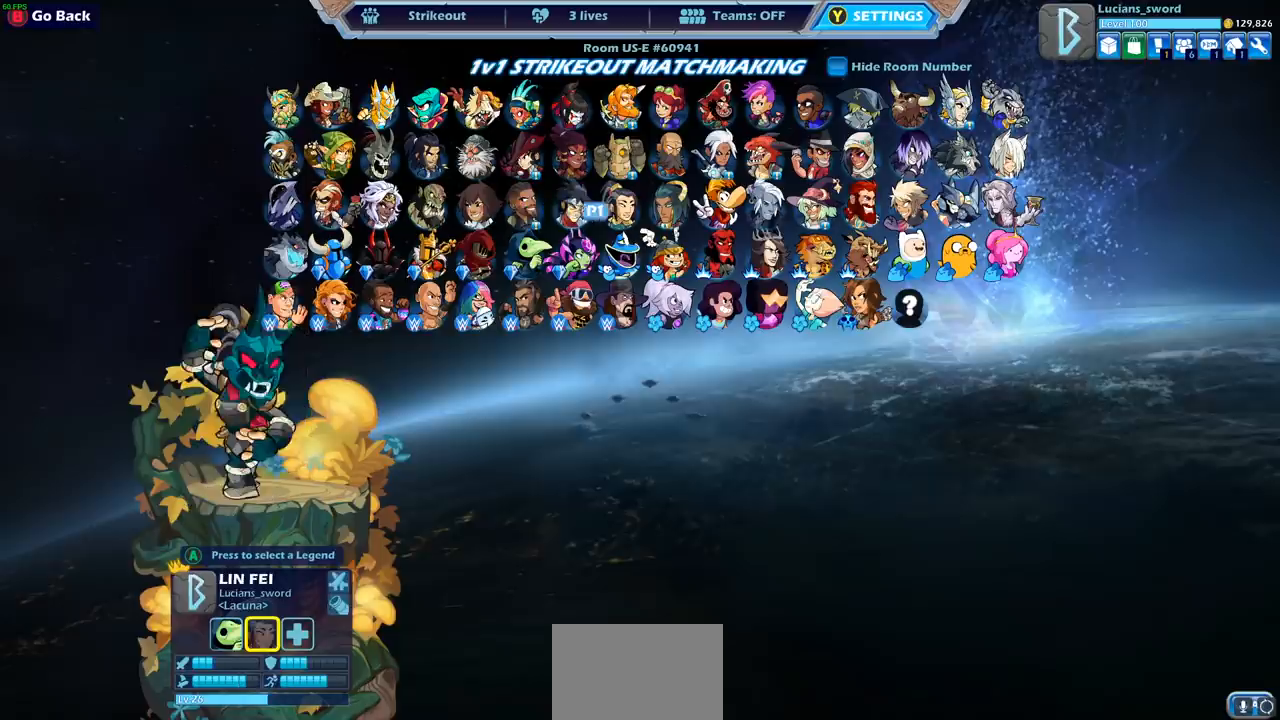
{"buttons": [], "left_stick": "center", "right_stick": "center", "events": [[17, "DPAD_RIGHT", "up"], [300, "CROSS", "down"], [383, "CROSS", "up"]]}
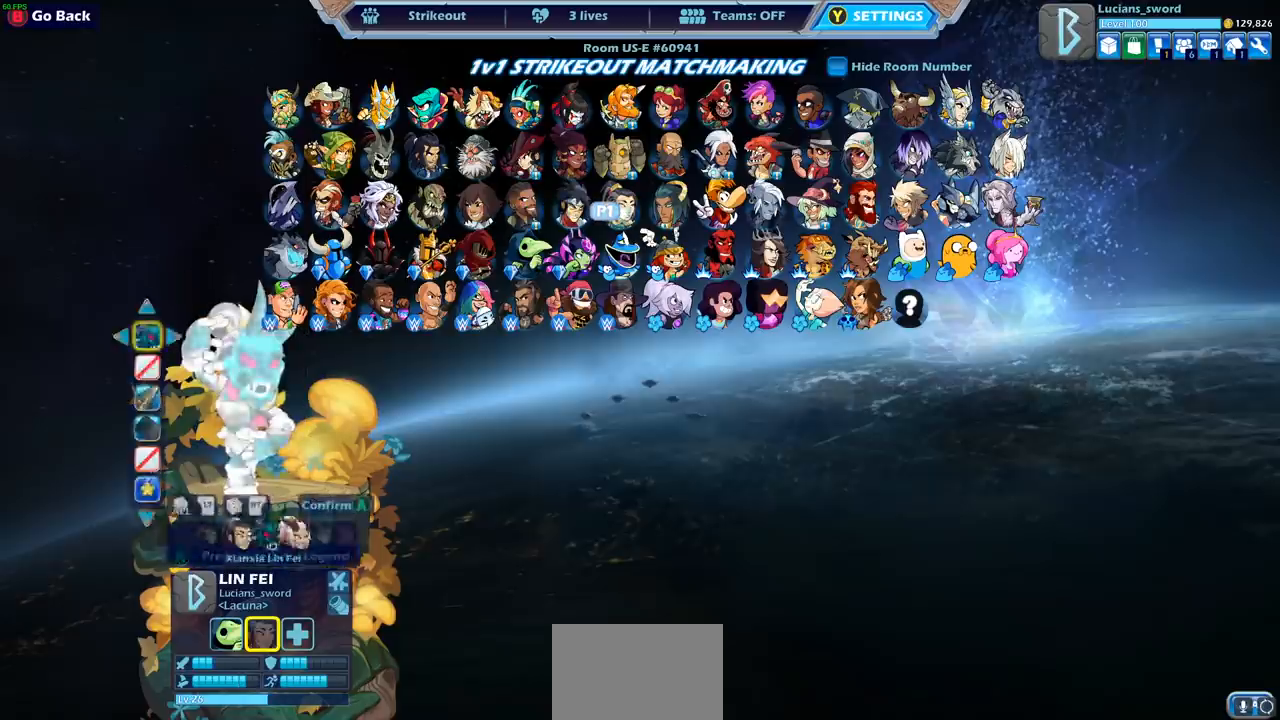
{"buttons": [], "left_stick": "center", "right_stick": "center", "events": [[133, "DPAD_RIGHT", "down"], [183, "DPAD_RIGHT", "up"], [267, "DPAD_RIGHT", "down"], [317, "DPAD_RIGHT", "up"], [400, "DPAD_RIGHT", "down"], [483, "DPAD_RIGHT", "up"]]}
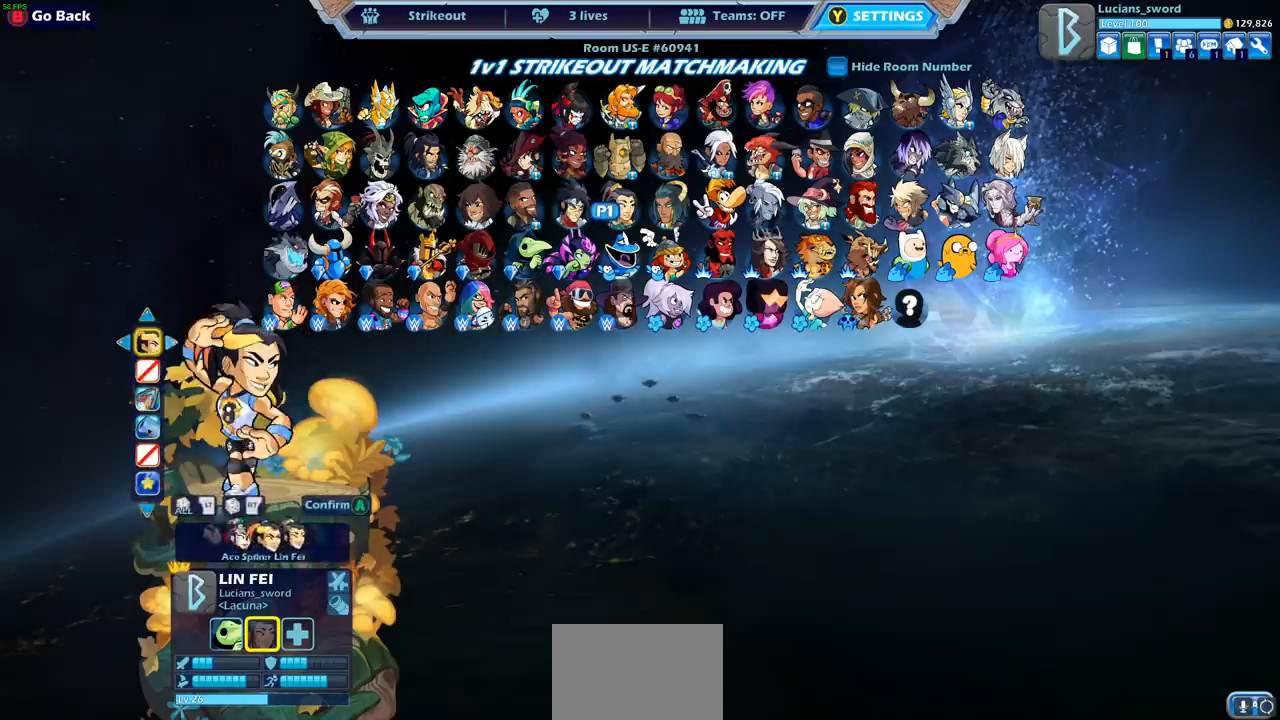
{"buttons": [], "left_stick": "center", "right_stick": "center", "events": [[33, "DPAD_RIGHT", "down"], [117, "DPAD_RIGHT", "up"], [400, "DPAD_LEFT", "down"], [500, "DPAD_LEFT", "up"]]}
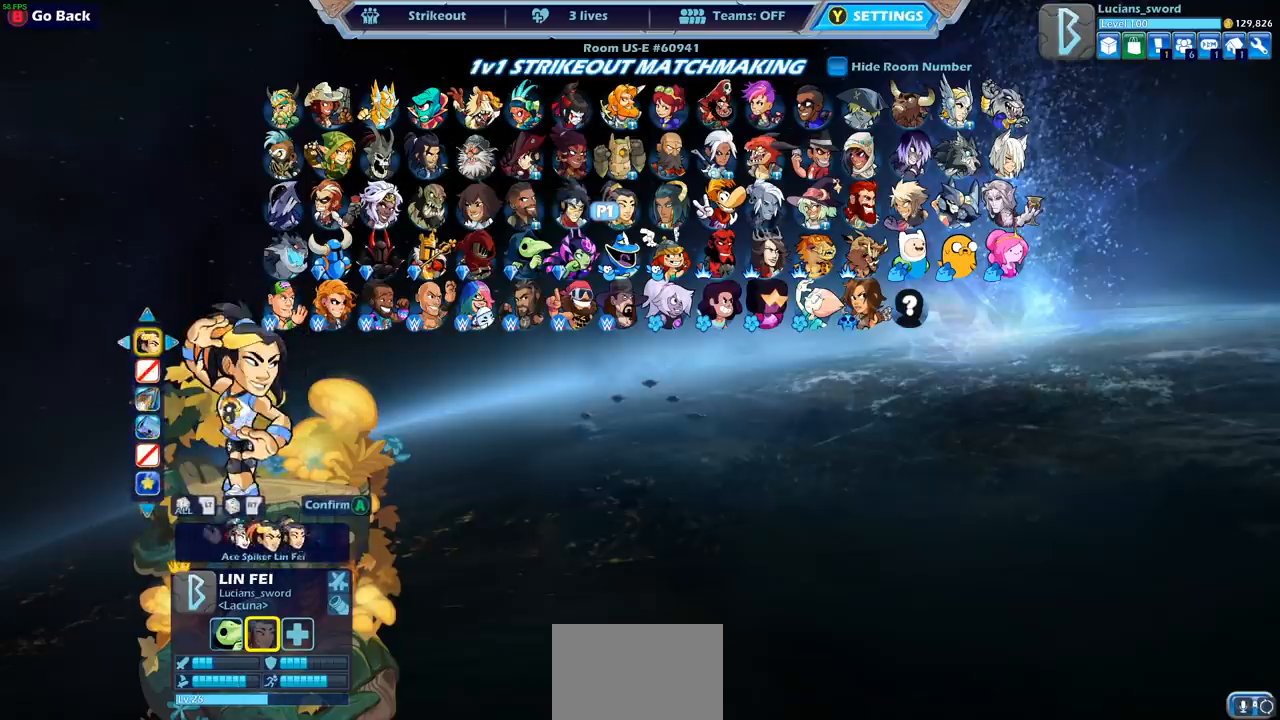
{"buttons": [], "left_stick": "center", "right_stick": "center", "events": [[100, "DPAD_LEFT", "down"], [183, "DPAD_LEFT", "up"]]}
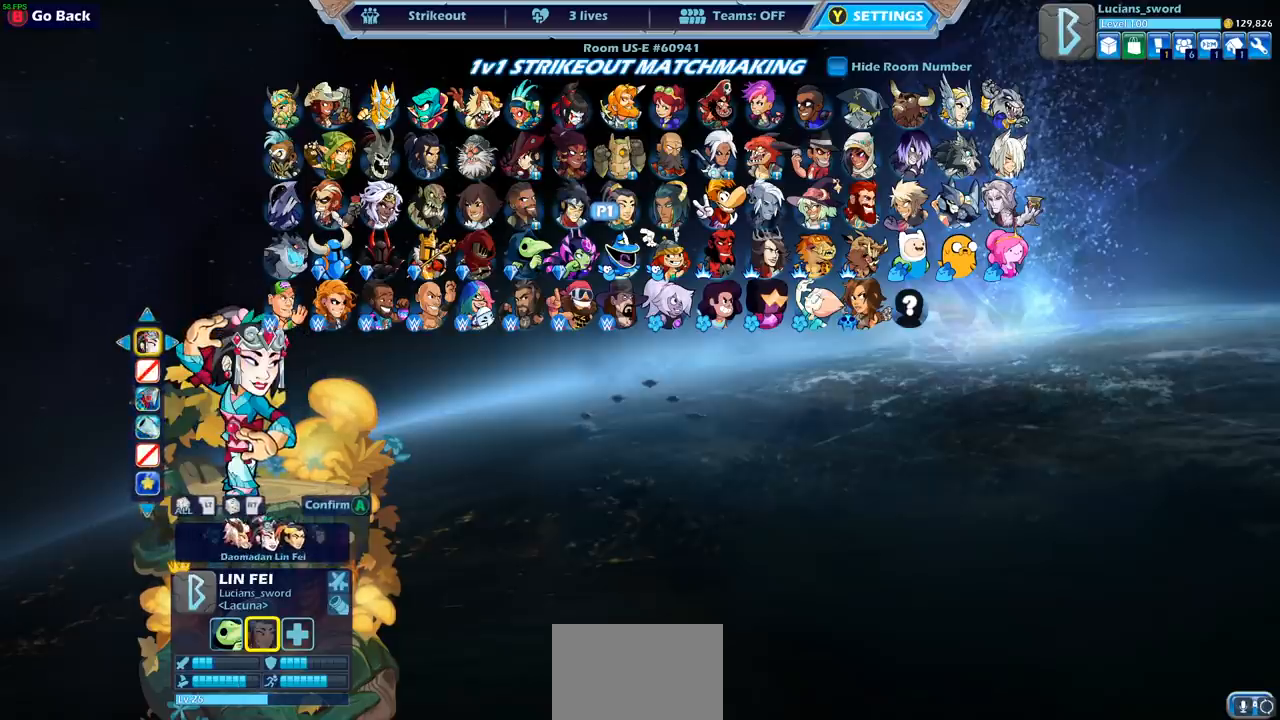
{"buttons": ["DPAD_UP"], "left_stick": "center", "right_stick": "center", "events": [[50, "CROSS", "down"], [133, "CROSS", "up"], [400, "DPAD_UP", "down"]]}
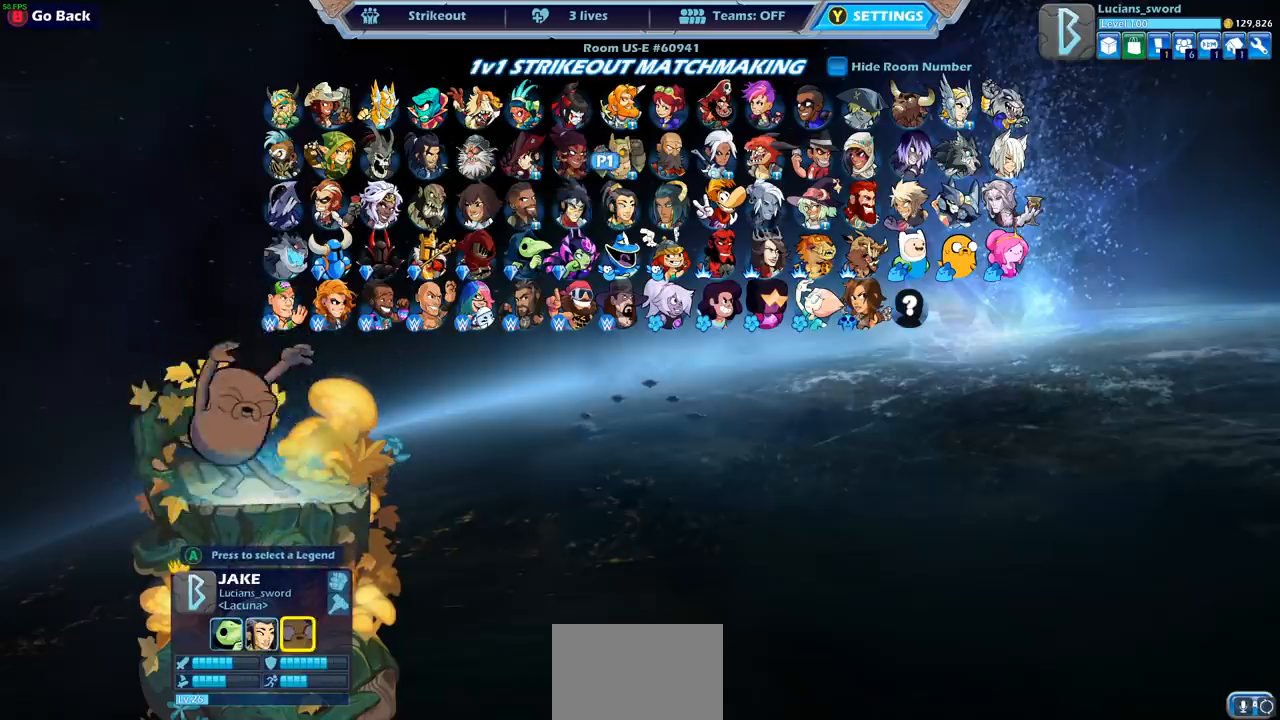
{"buttons": [], "left_stick": "center", "right_stick": "center", "events": [[17, "DPAD_UP", "up"], [350, "DPAD_UP", "down"], [433, "DPAD_UP", "up"]]}
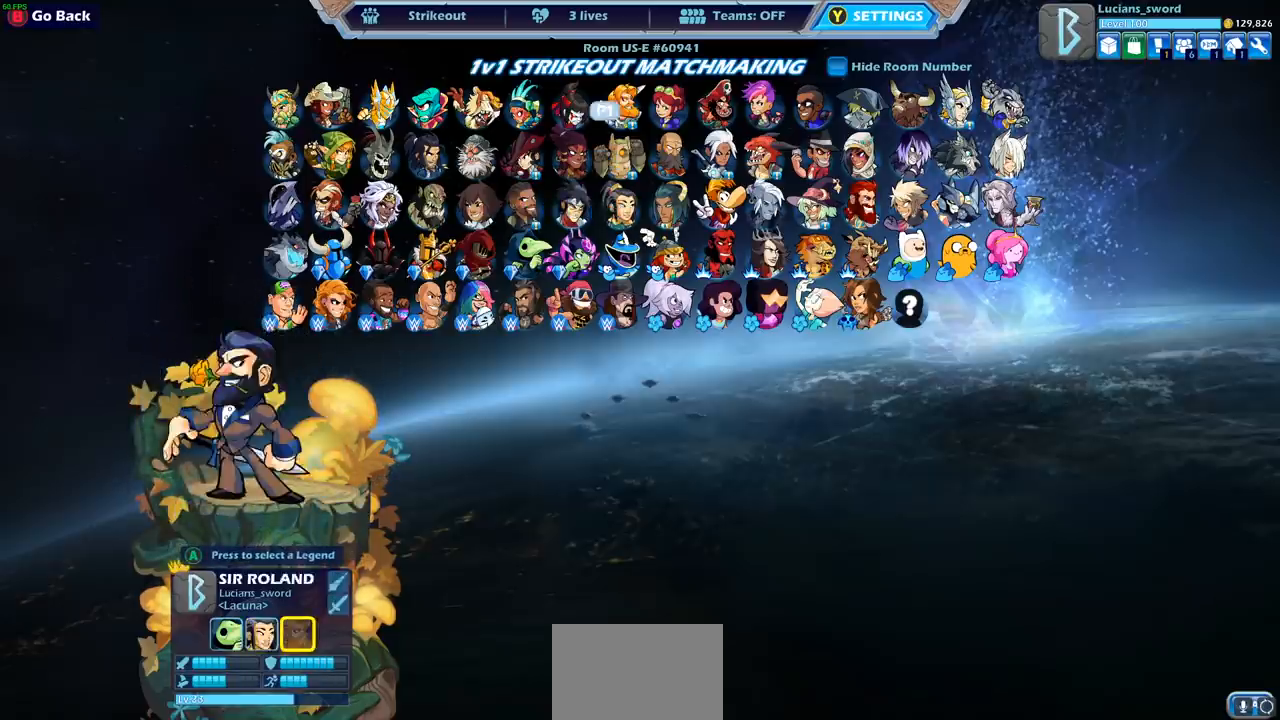
{"buttons": [], "left_stick": "center", "right_stick": "center", "events": [[83, "DPAD_LEFT", "down"], [183, "DPAD_LEFT", "up"]]}
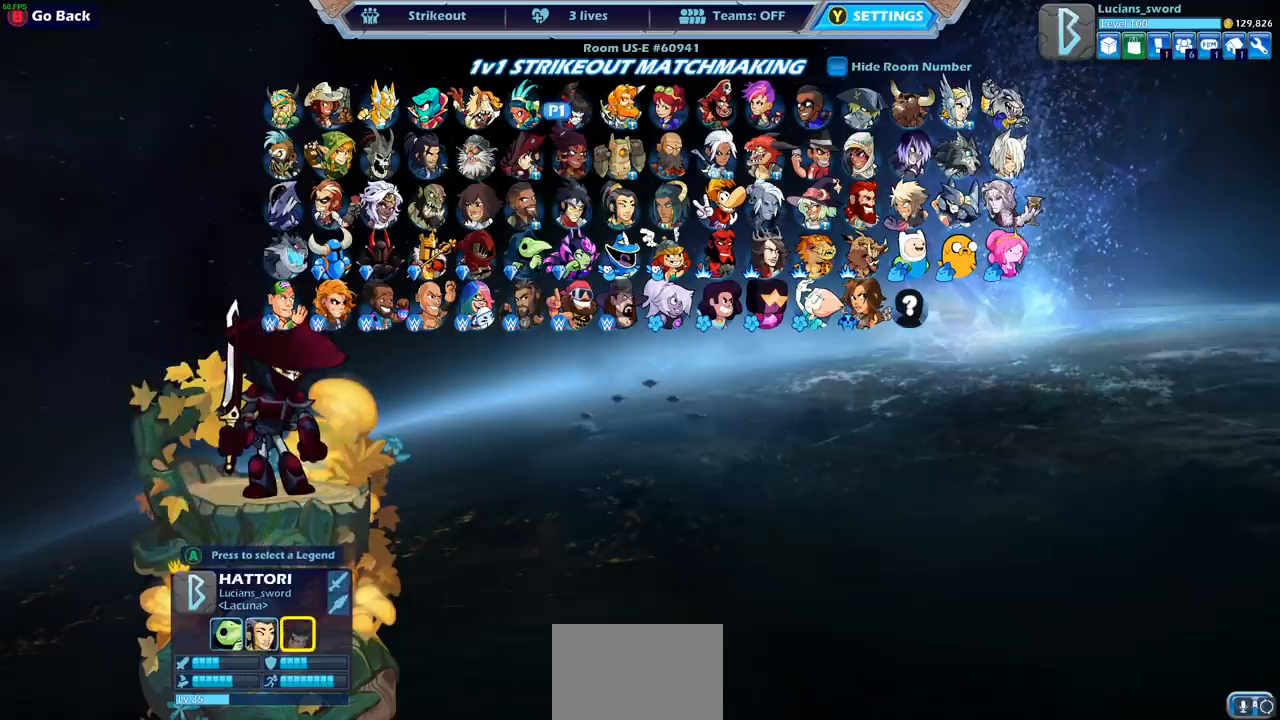
{"buttons": [], "left_stick": "center", "right_stick": "center", "events": [[100, "DPAD_LEFT", "down"], [233, "DPAD_LEFT", "up"]]}
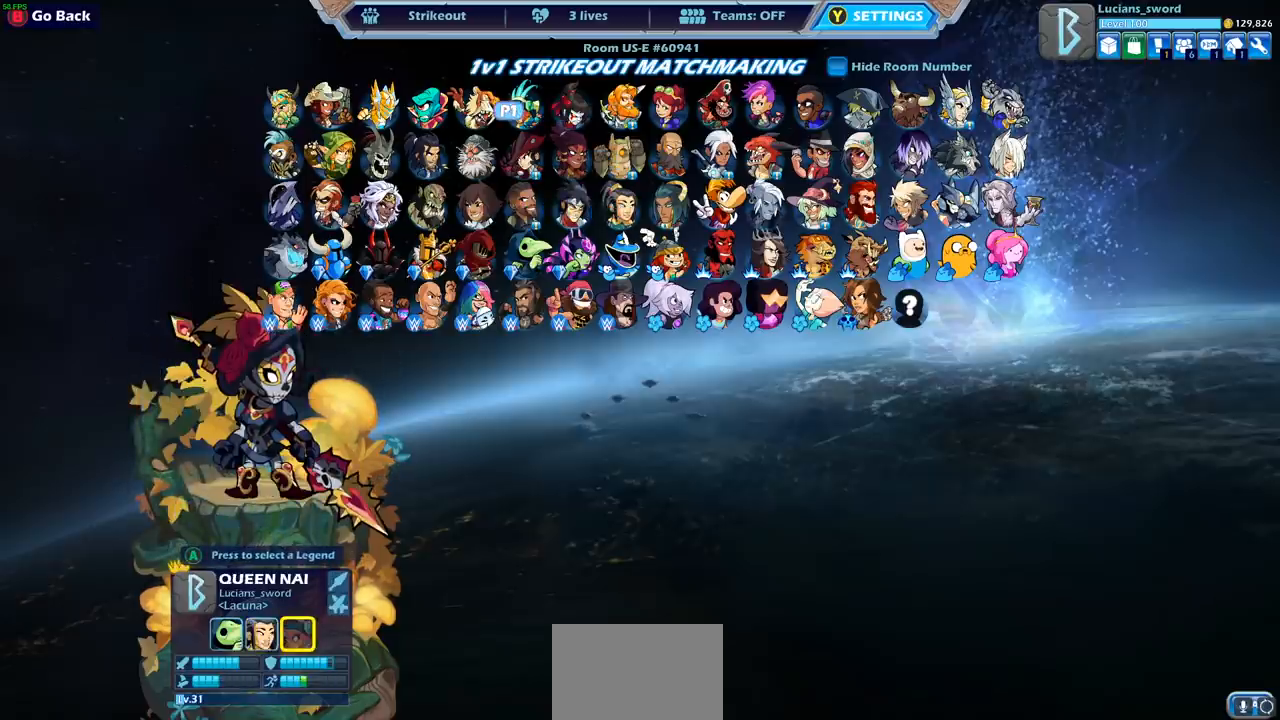
{"buttons": ["CROSS"], "left_stick": "center", "right_stick": "center", "events": [[467, "CROSS", "down"]]}
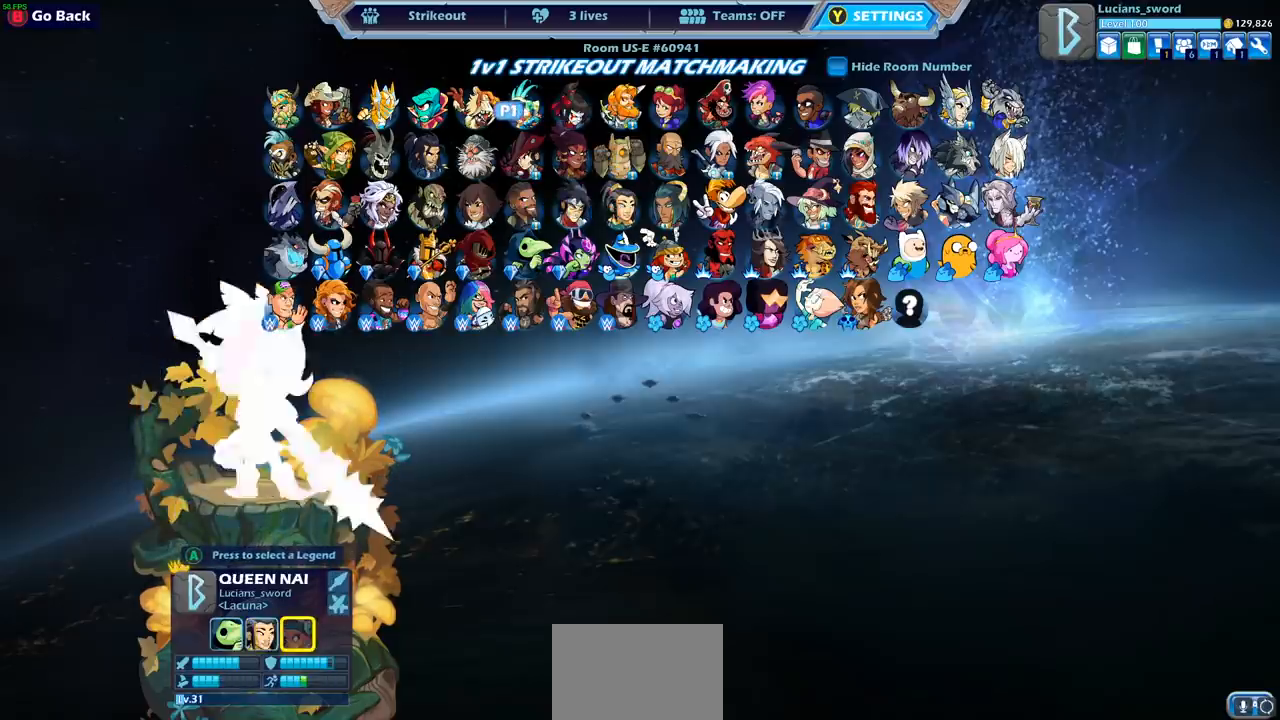
{"buttons": [], "left_stick": "center", "right_stick": "center", "events": [[67, "CROSS", "up"], [333, "DPAD_LEFT", "down"], [433, "DPAD_LEFT", "up"]]}
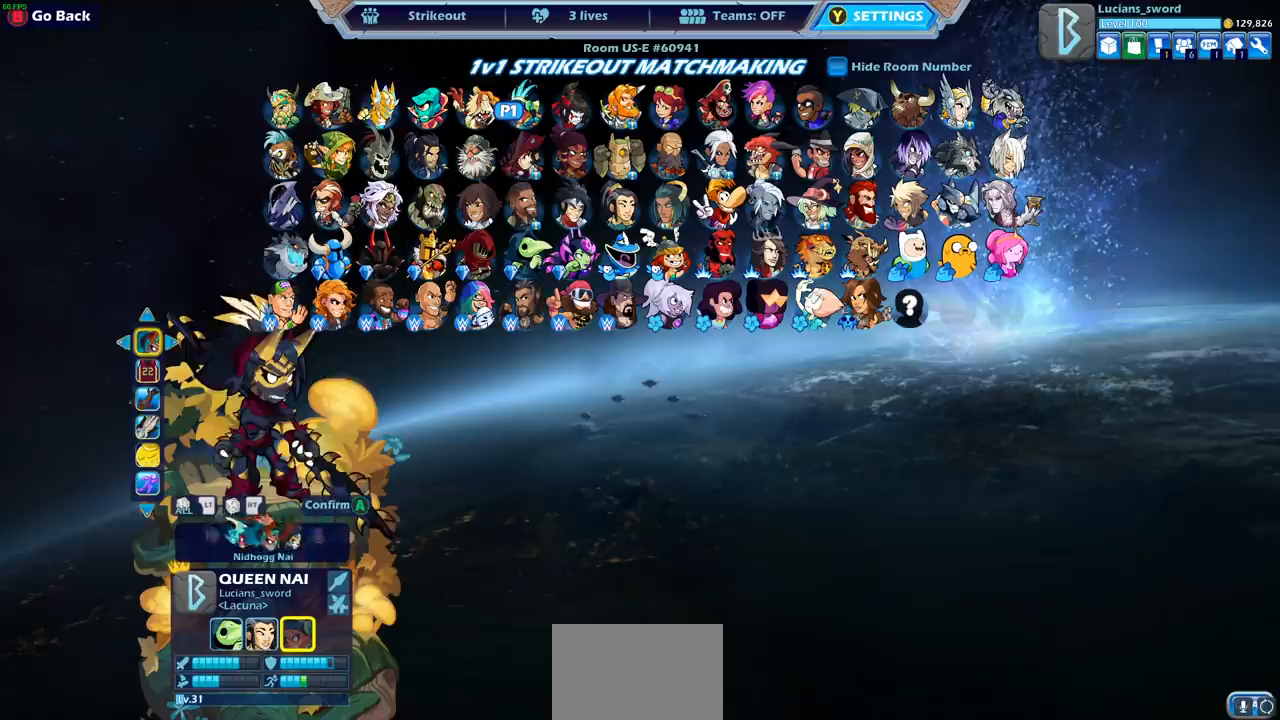
{"buttons": ["DPAD_LEFT"], "left_stick": "center", "right_stick": "center", "events": [[33, "DPAD_LEFT", "down"], [117, "DPAD_LEFT", "up"], [500, "DPAD_LEFT", "down"]]}
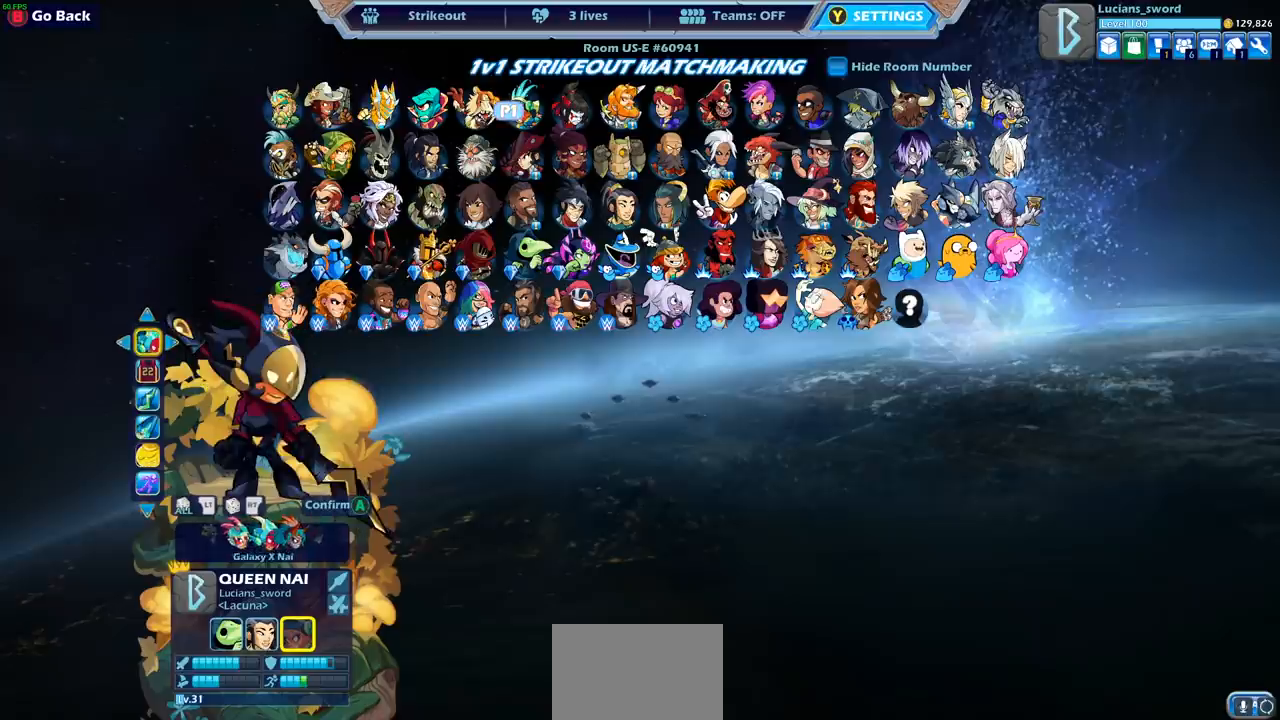
{"buttons": ["DPAD_RIGHT"], "left_stick": "center", "right_stick": "center", "events": [[100, "DPAD_LEFT", "up"], [200, "DPAD_LEFT", "down"], [300, "DPAD_LEFT", "up"], [483, "DPAD_RIGHT", "down"]]}
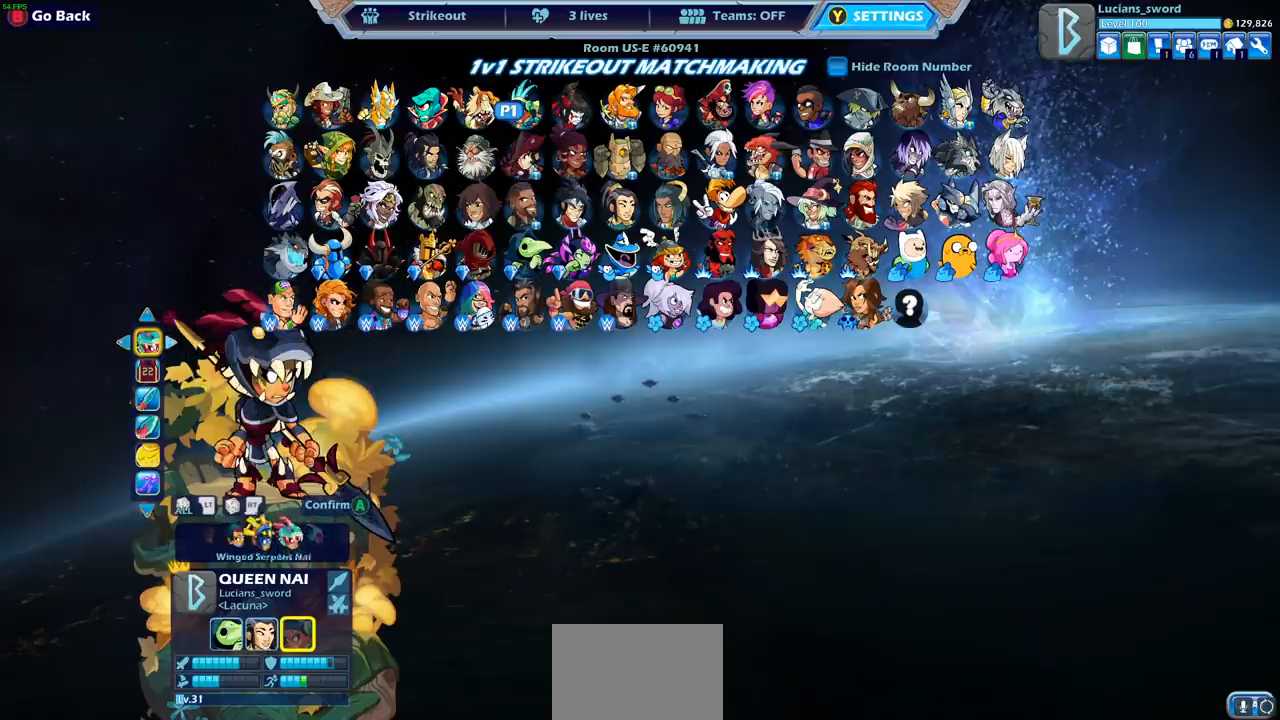
{"buttons": [], "left_stick": "center", "right_stick": "center", "events": [[100, "DPAD_RIGHT", "up"]]}
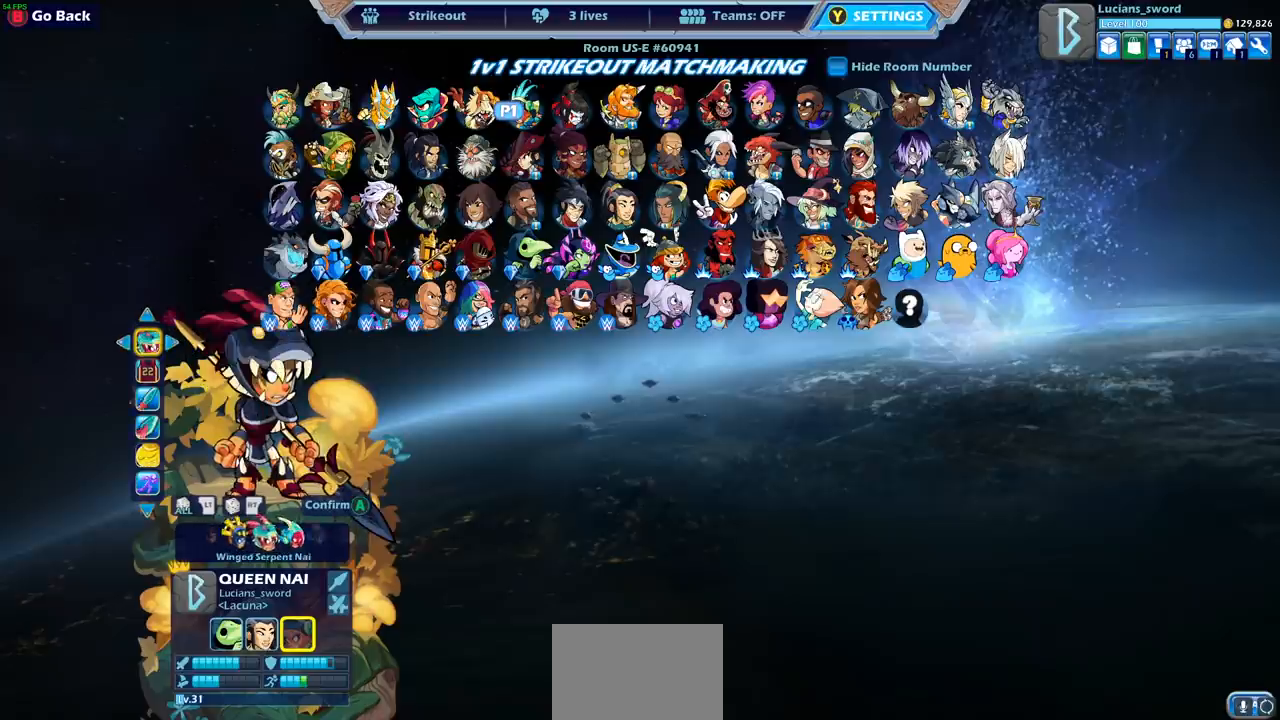
{"buttons": [], "left_stick": "center", "right_stick": "center", "events": [[67, "DPAD_RIGHT", "down"], [133, "DPAD_RIGHT", "up"], [250, "DPAD_DOWN", "down"], [333, "DPAD_DOWN", "up"]]}
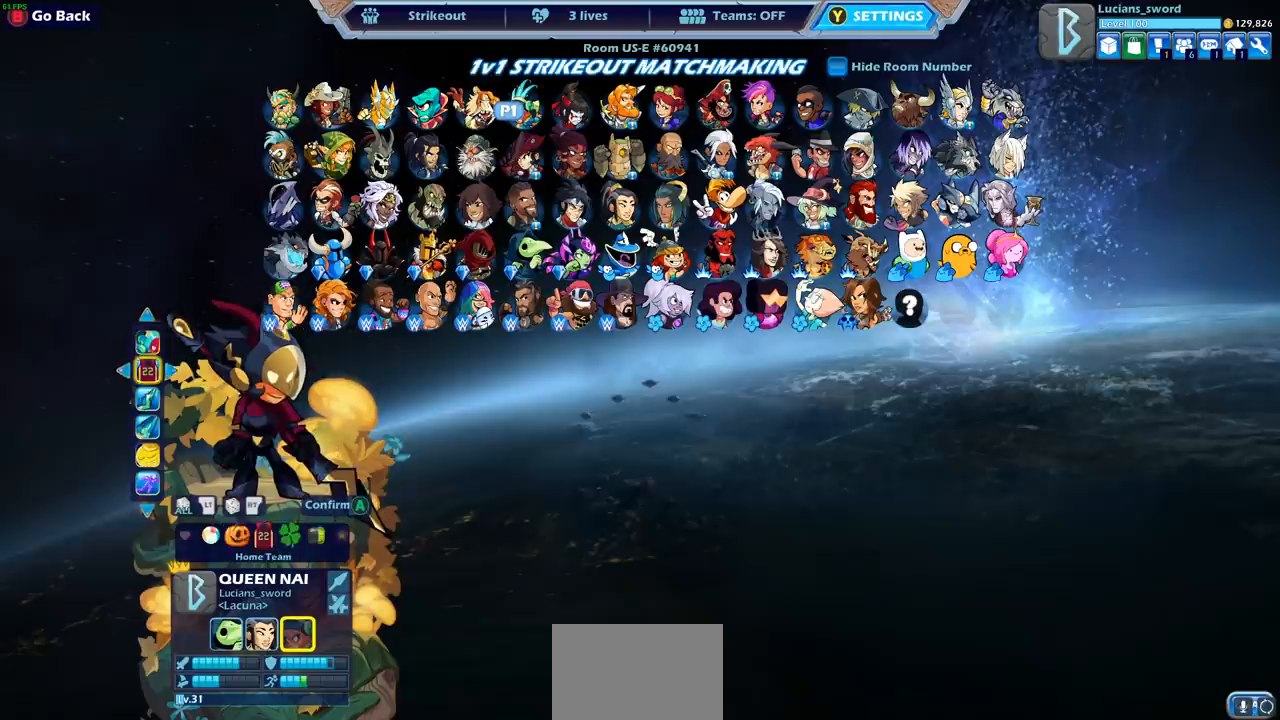
{"buttons": [], "left_stick": "center", "right_stick": "center", "events": [[133, "DPAD_LEFT", "down"], [233, "DPAD_LEFT", "up"]]}
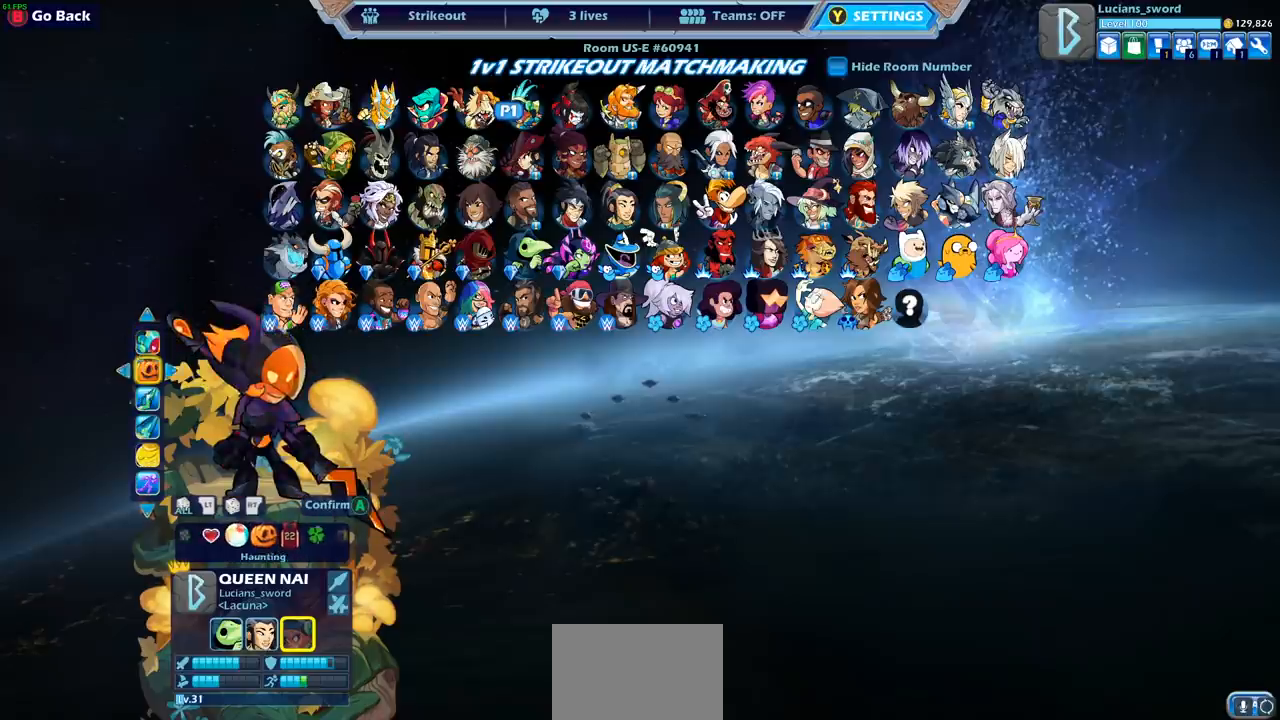
{"buttons": [], "left_stick": "center", "right_stick": "center", "events": [[17, "DPAD_LEFT", "down"], [133, "DPAD_LEFT", "up"], [217, "DPAD_LEFT", "down"], [317, "DPAD_LEFT", "up"], [417, "DPAD_LEFT", "down"], [483, "DPAD_LEFT", "up"]]}
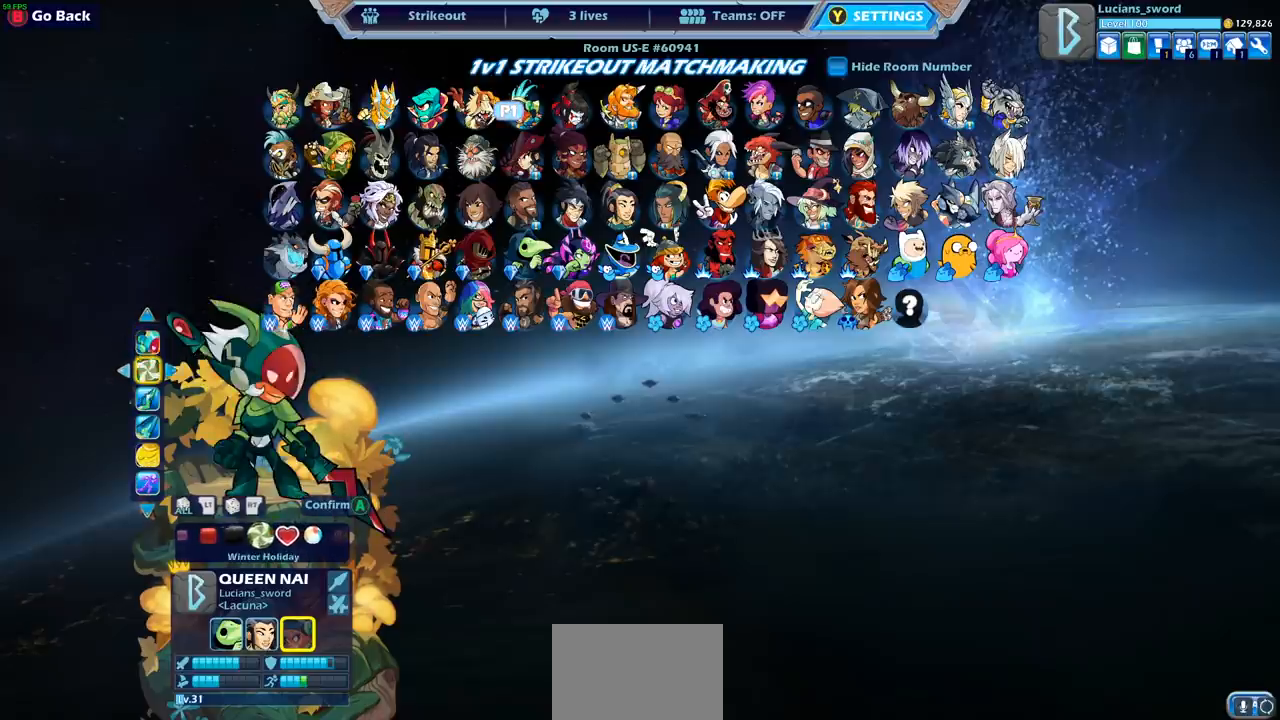
{"buttons": [], "left_stick": "center", "right_stick": "center", "events": []}
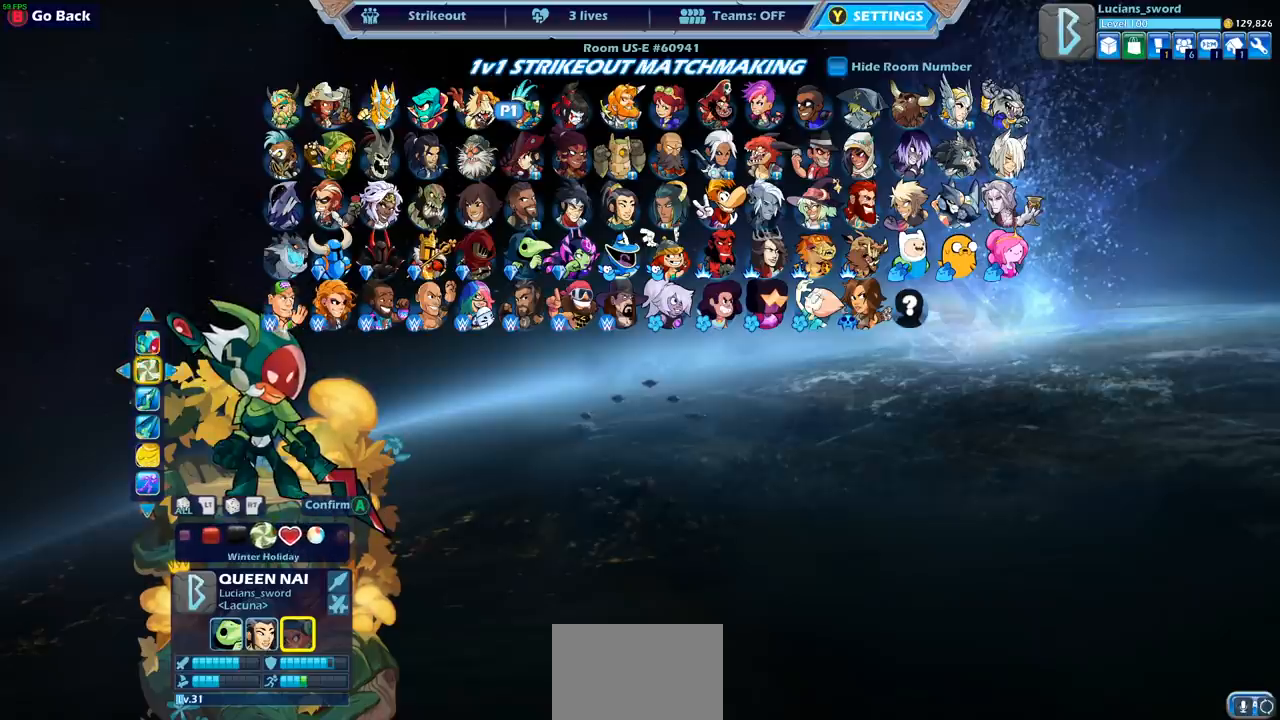
{"buttons": [], "left_stick": "center", "right_stick": "center", "events": [[83, "DPAD_LEFT", "down"], [200, "DPAD_LEFT", "up"]]}
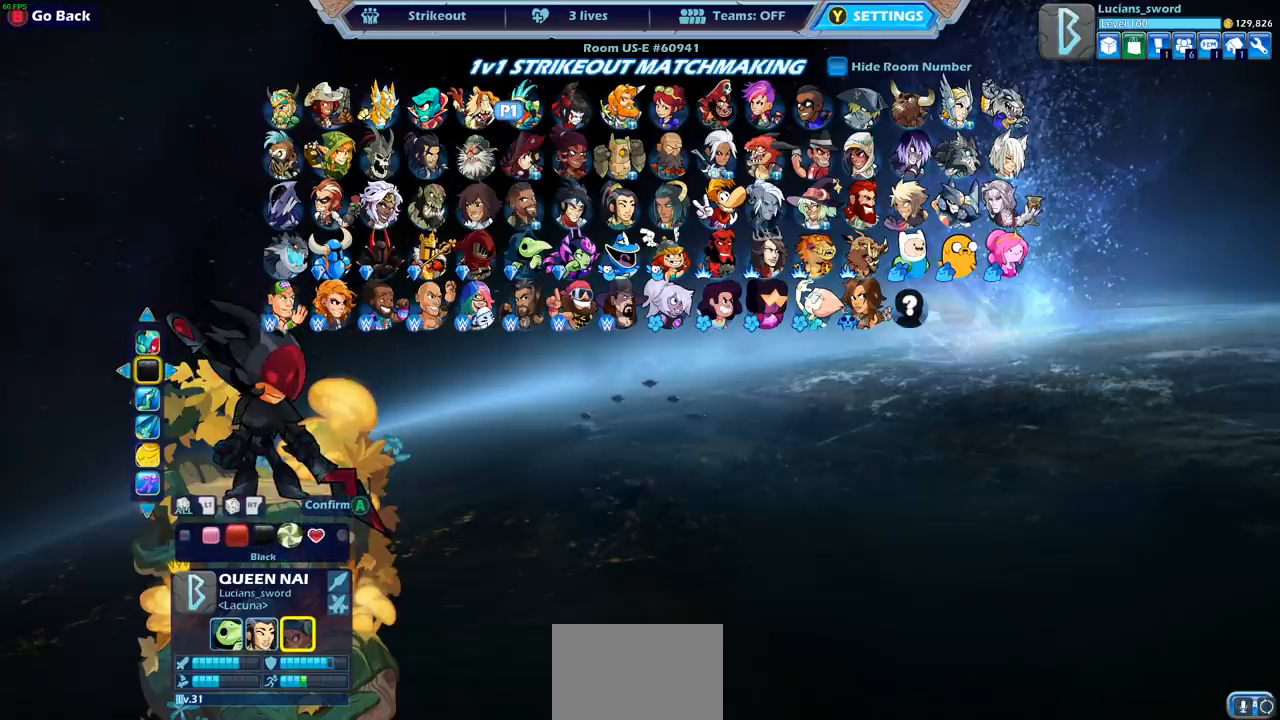
{"buttons": ["DPAD_LEFT"], "left_stick": "center", "right_stick": "center", "events": [[400, "DPAD_LEFT", "down"]]}
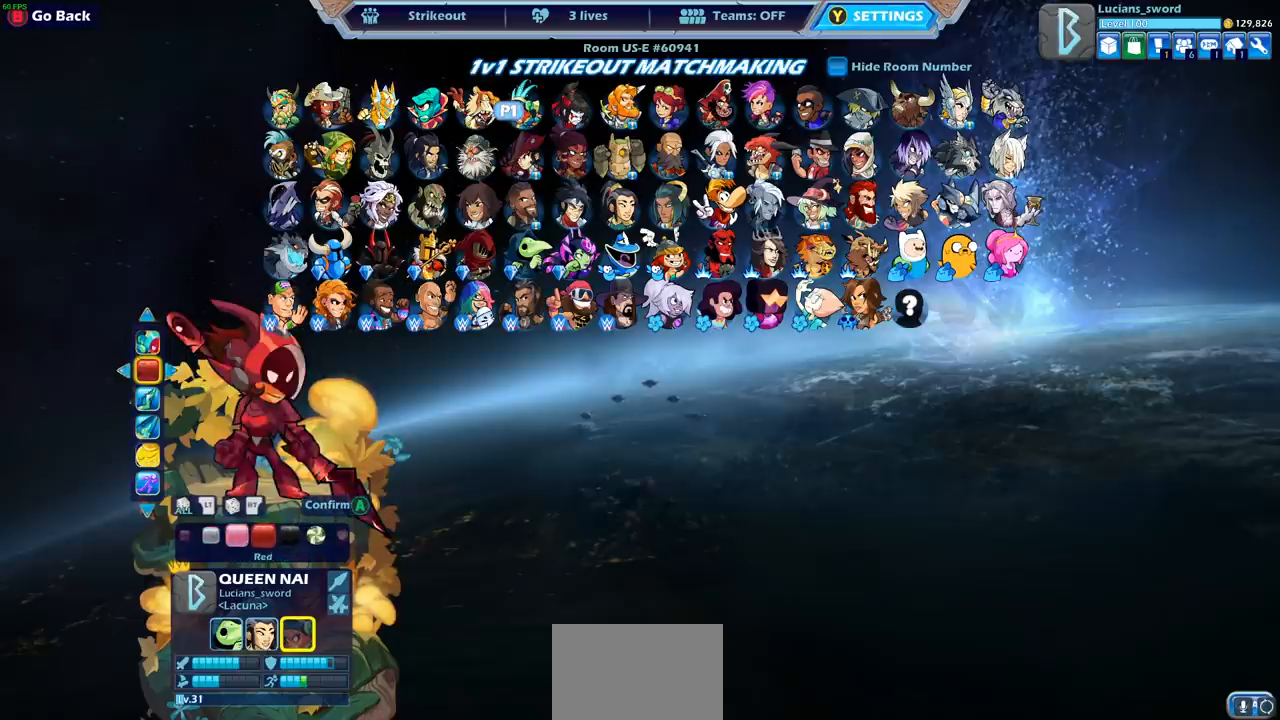
{"buttons": [], "left_stick": "center", "right_stick": "center", "events": [[17, "DPAD_LEFT", "up"]]}
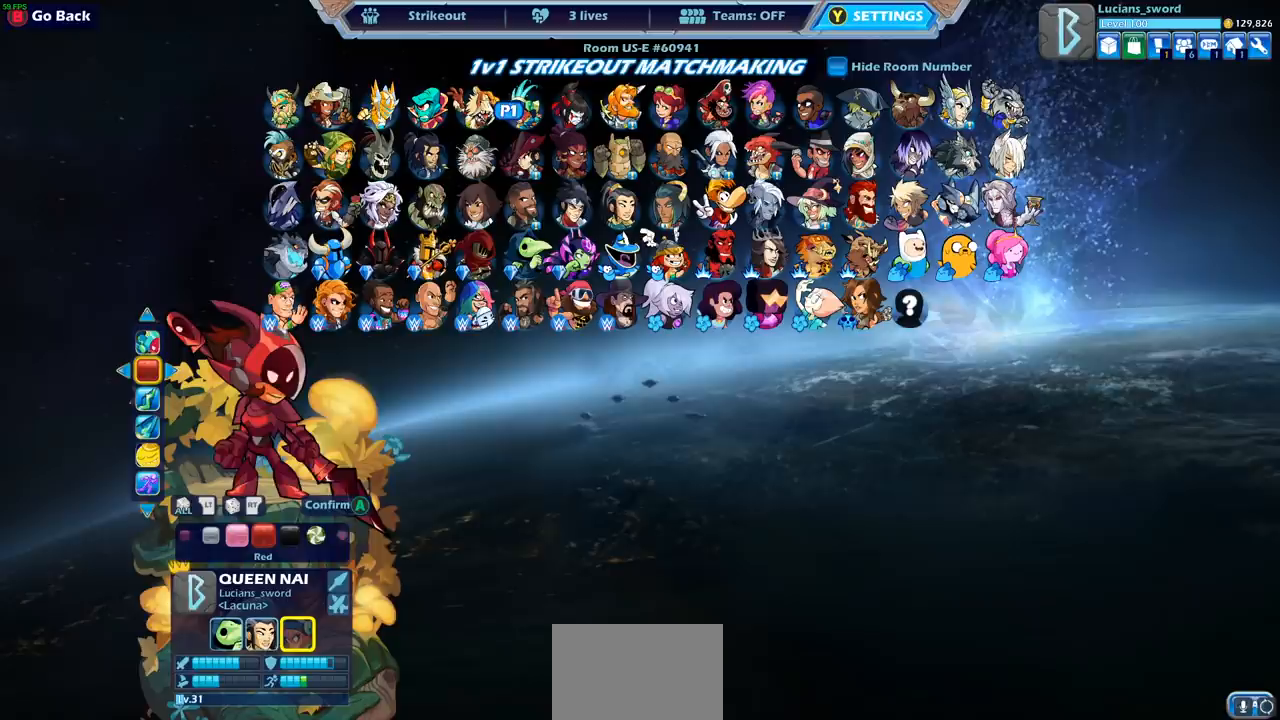
{"buttons": [], "left_stick": "center", "right_stick": "center", "events": [[300, "DPAD_LEFT", "down"], [417, "DPAD_LEFT", "up"]]}
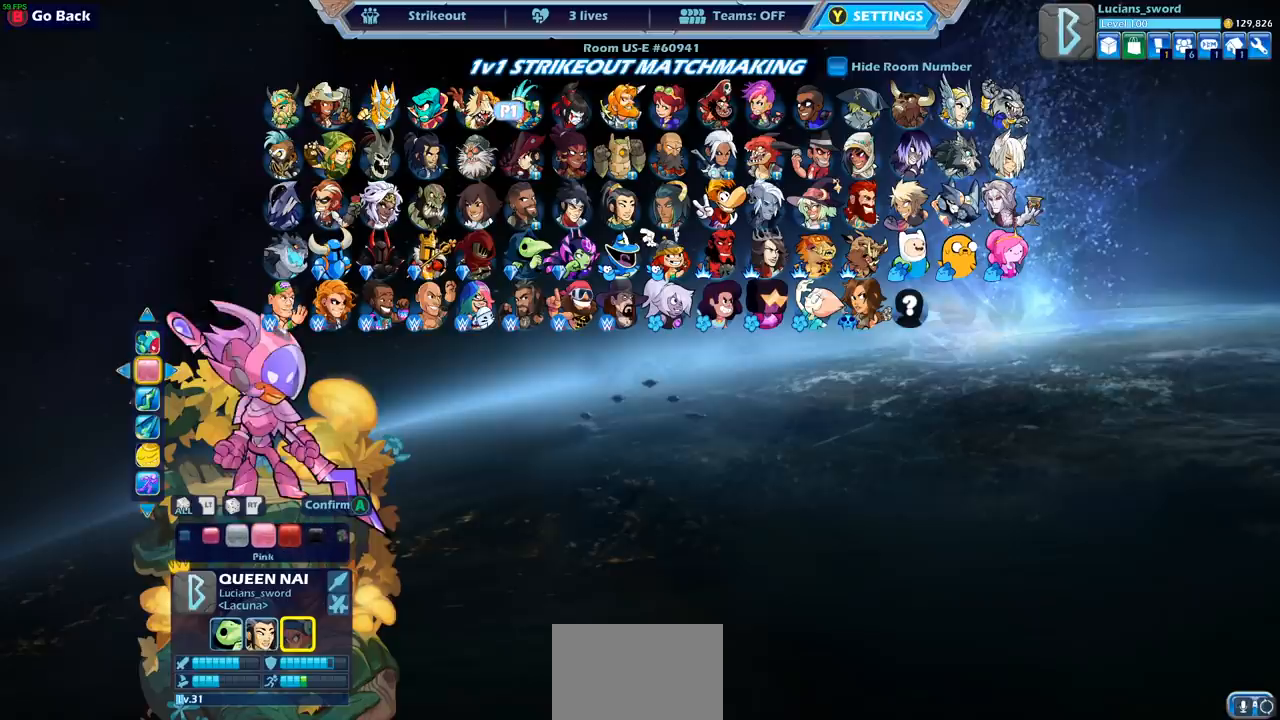
{"buttons": [], "left_stick": "center", "right_stick": "center", "events": [[350, "DPAD_LEFT", "down"], [467, "DPAD_LEFT", "up"]]}
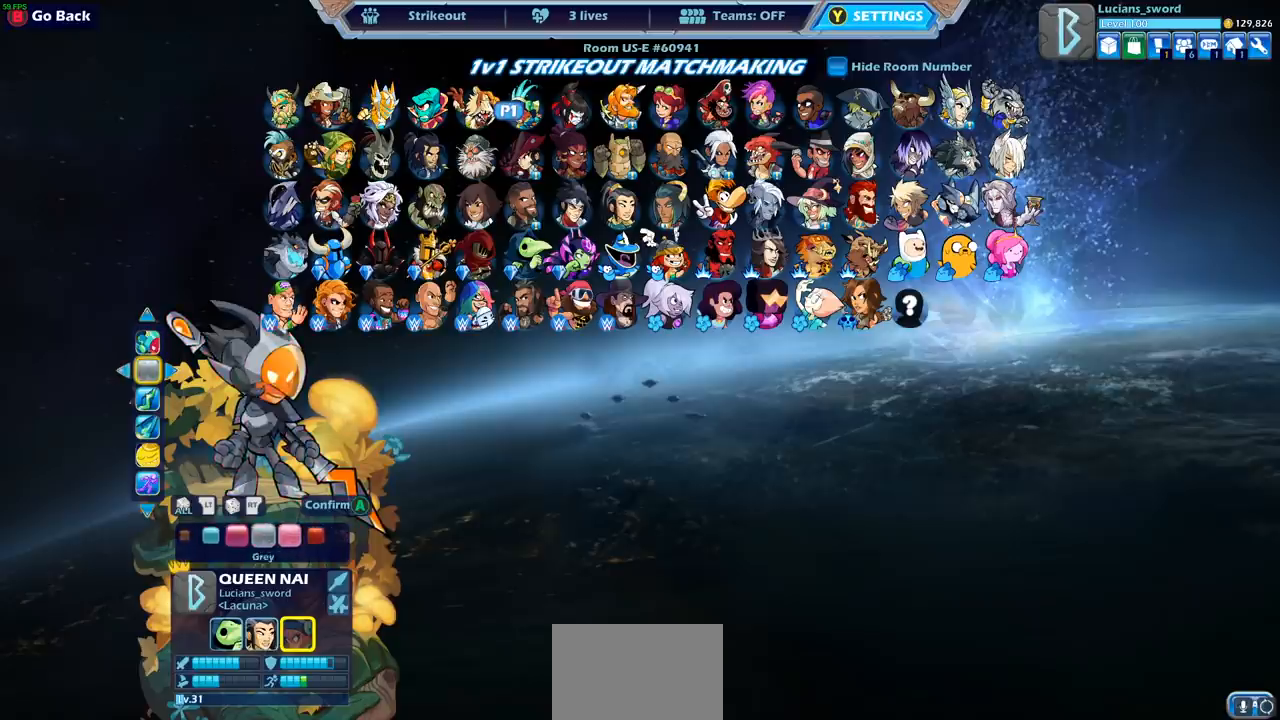
{"buttons": ["DPAD_RIGHT"], "left_stick": "center", "right_stick": "center", "events": [[250, "DPAD_RIGHT", "down"], [367, "DPAD_RIGHT", "up"], [500, "DPAD_RIGHT", "down"]]}
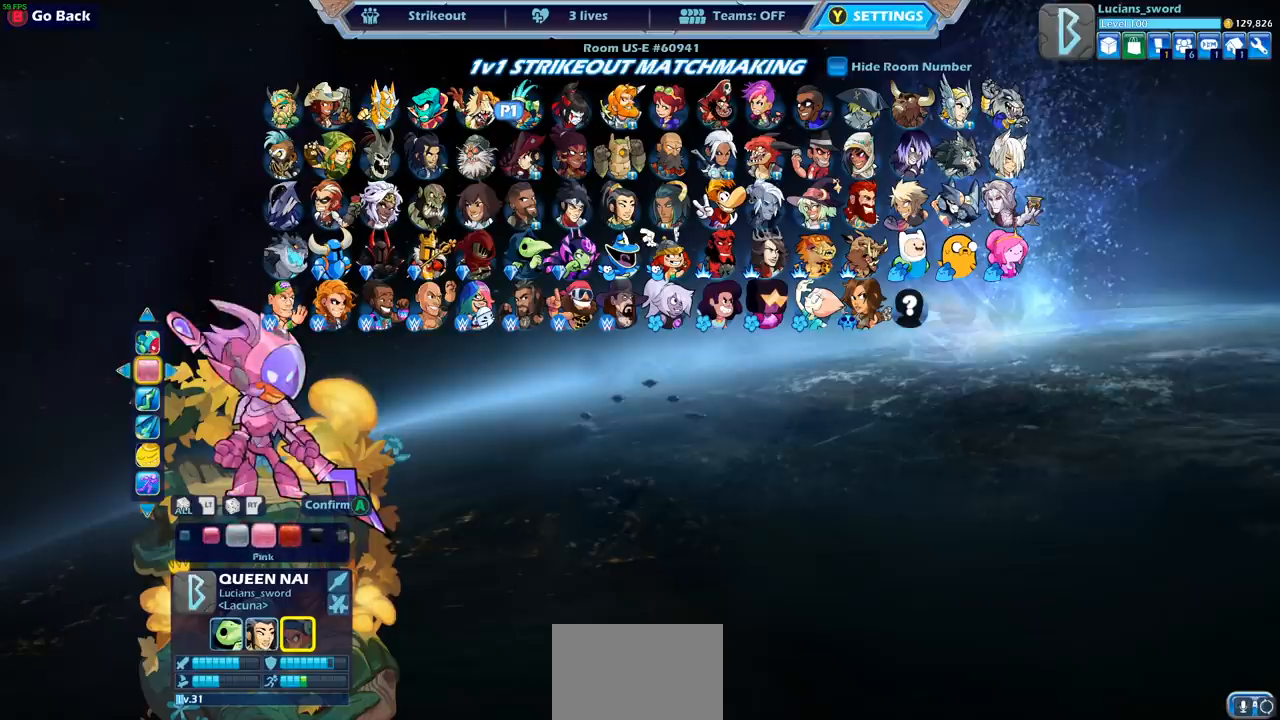
{"buttons": ["DPAD_RIGHT"], "left_stick": "center", "right_stick": "center", "events": [[117, "DPAD_RIGHT", "up"], [183, "DPAD_RIGHT", "down"], [250, "DPAD_RIGHT", "up"], [333, "DPAD_RIGHT", "down"], [417, "DPAD_RIGHT", "up"], [483, "DPAD_RIGHT", "down"]]}
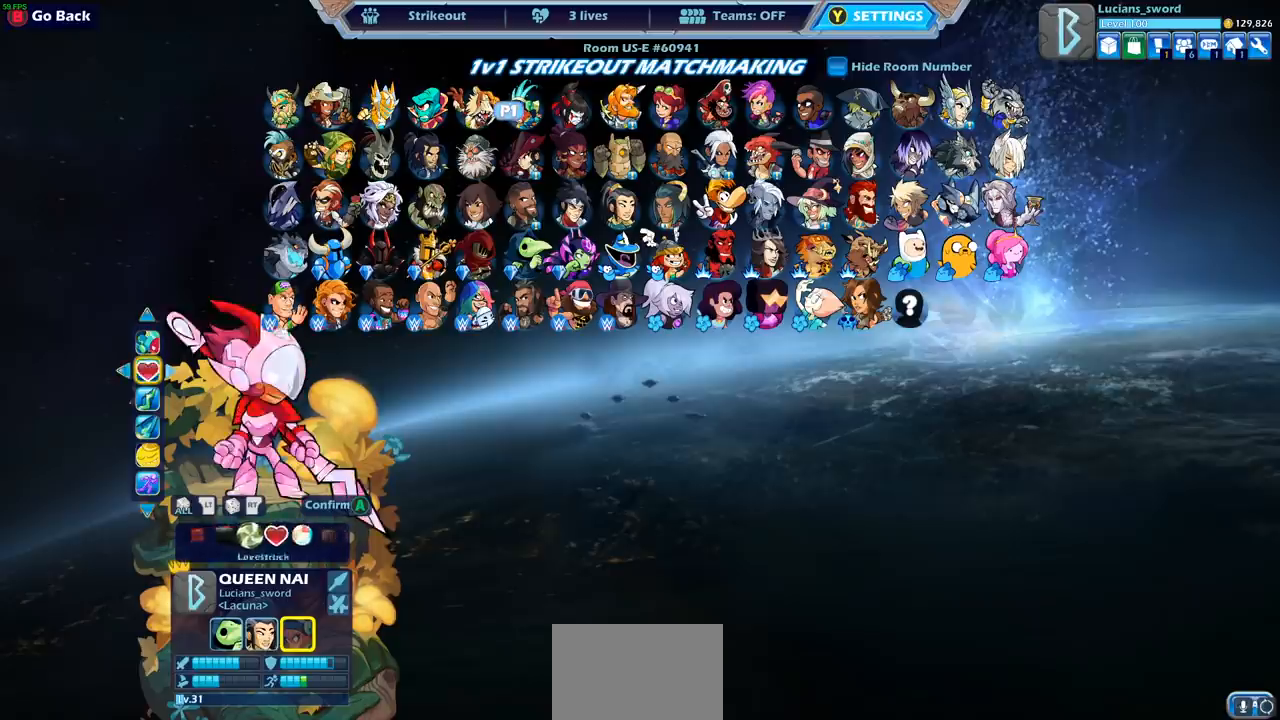
{"buttons": ["DPAD_RIGHT"], "left_stick": "center", "right_stick": "center", "events": [[67, "DPAD_RIGHT", "up"], [133, "DPAD_RIGHT", "down"], [217, "DPAD_RIGHT", "up"], [300, "DPAD_RIGHT", "down"], [400, "DPAD_RIGHT", "up"], [467, "DPAD_RIGHT", "down"]]}
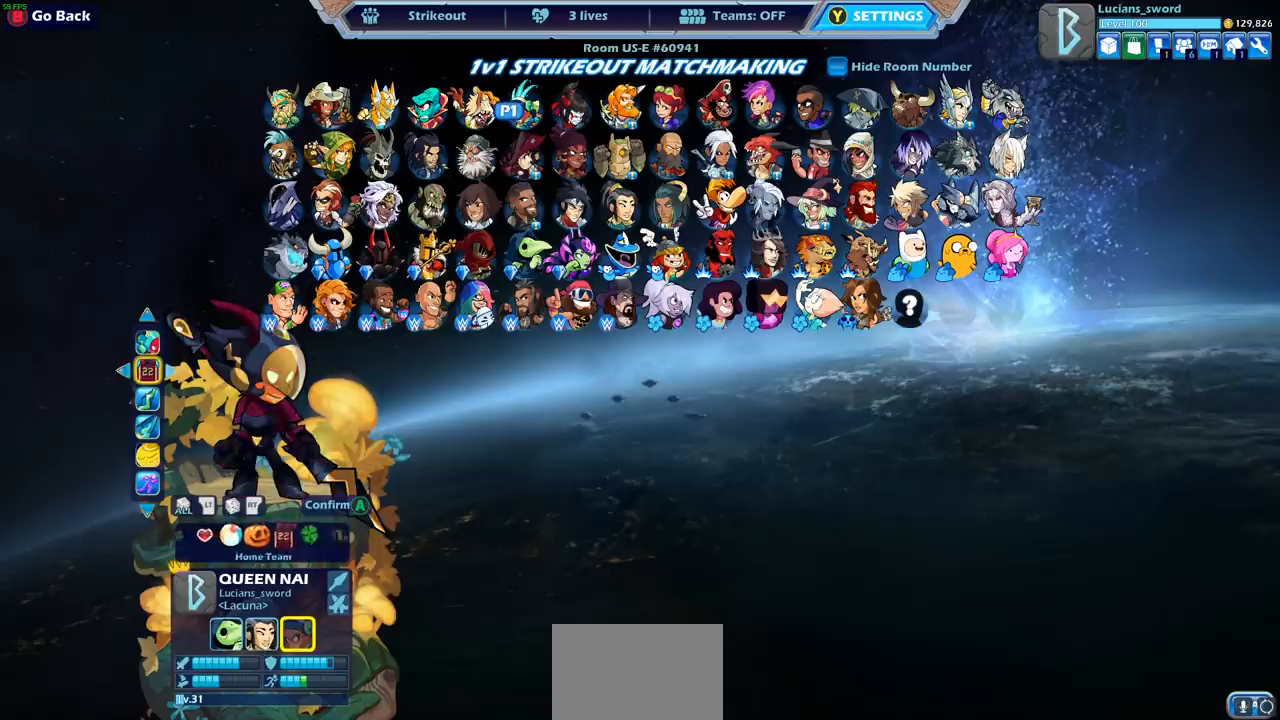
{"buttons": [], "left_stick": "center", "right_stick": "center", "events": [[67, "DPAD_RIGHT", "up"]]}